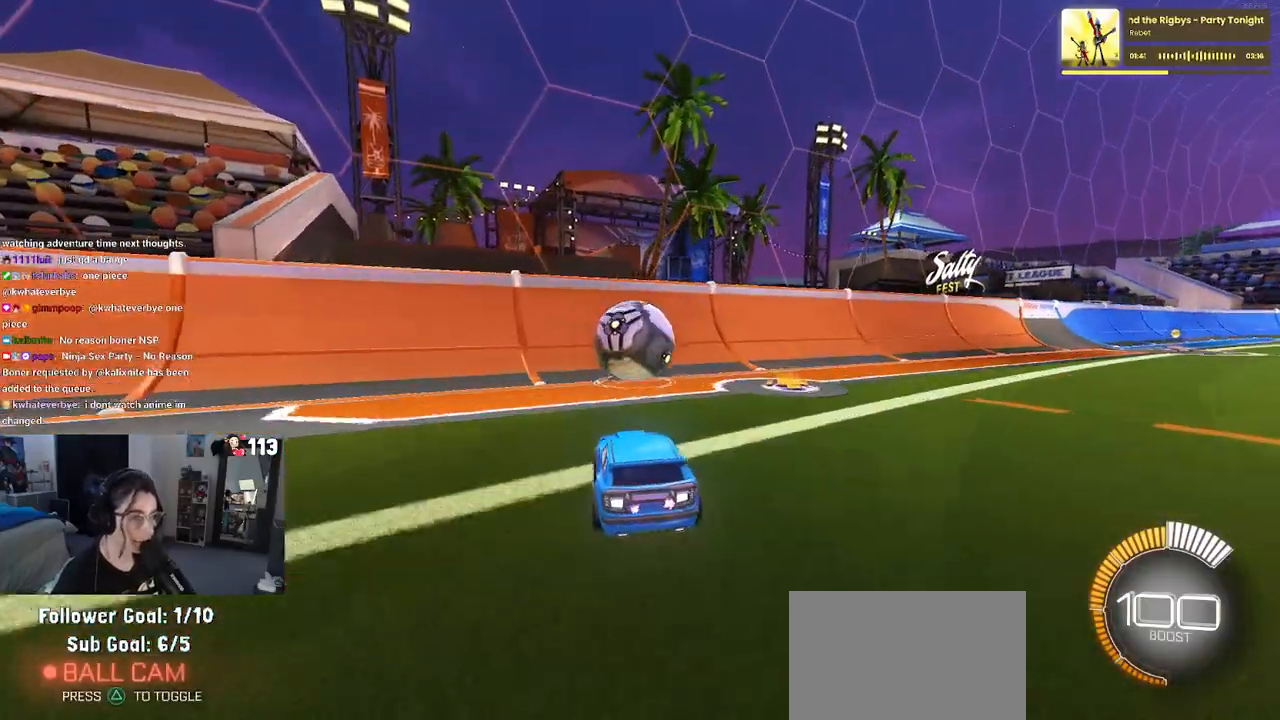
Gameplay with a controller (PlayStation layout); each line is a JSON object with the inputs held at the frame after it. "events" lists button and stick changes between this image and that frame as [ms after this image, input, new state], when the widget could be followed in between. Not read: R2.
{"buttons": [], "left_stick": "left", "right_stick": "center", "events": [[83, "R1", "down"], [433, "left_stick", "left"], [500, "R1", "up"]]}
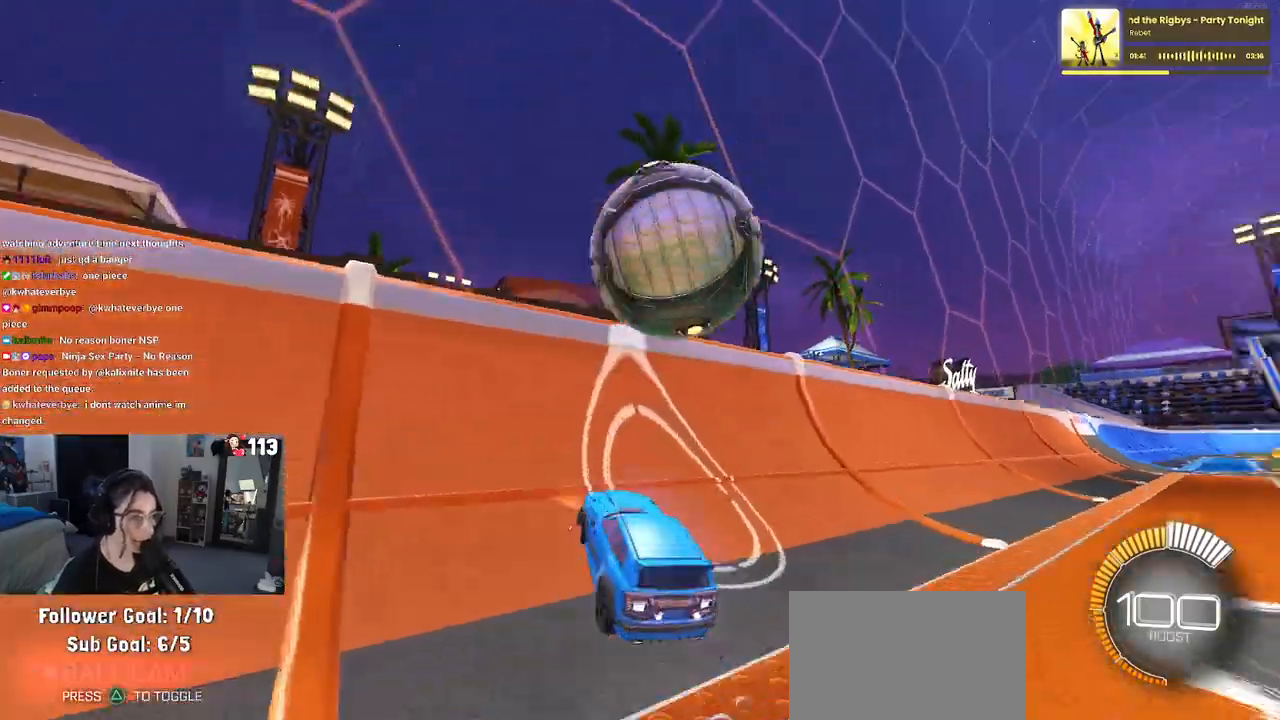
{"buttons": ["L1"], "left_stick": "right", "right_stick": "center", "events": [[33, "left_stick", "center"], [217, "left_stick", "right"], [300, "CROSS", "down"], [333, "L1", "down"], [450, "CROSS", "up"]]}
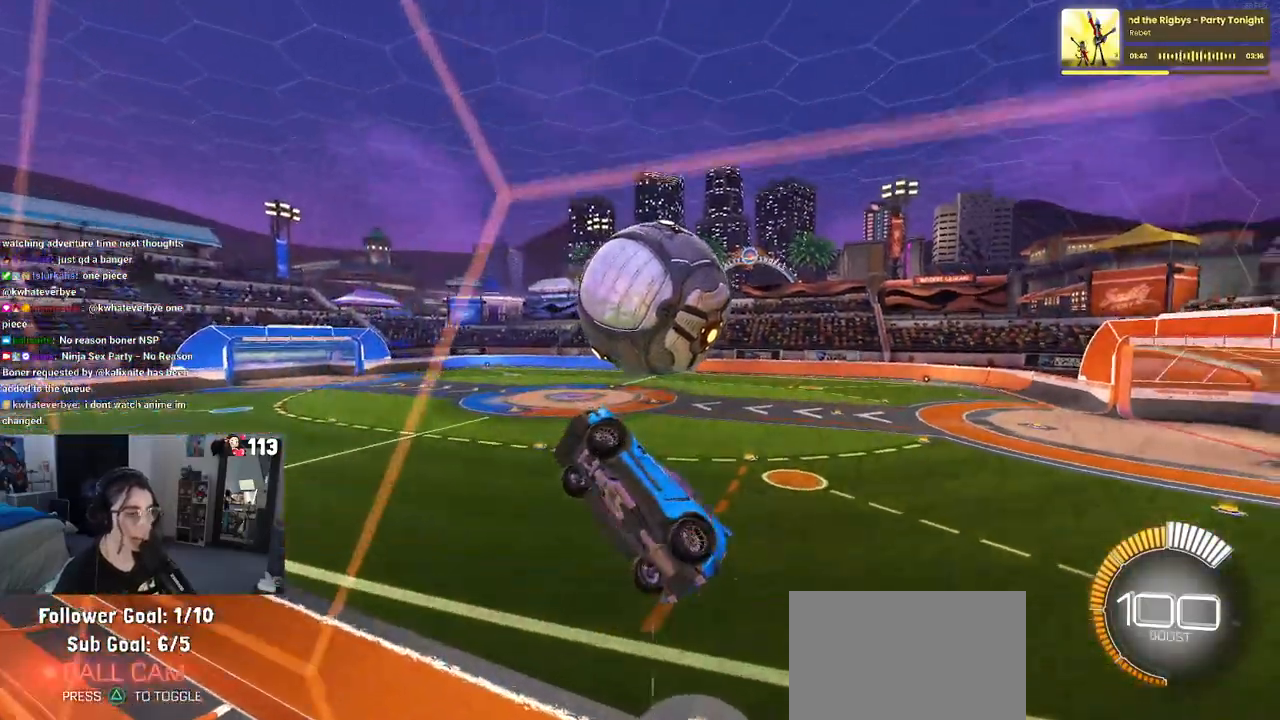
{"buttons": ["L1", "R1"], "left_stick": "center", "right_stick": "center", "events": [[50, "left_stick", "down-right"], [283, "left_stick", "up-right"], [333, "R1", "down"], [433, "left_stick", "center"]]}
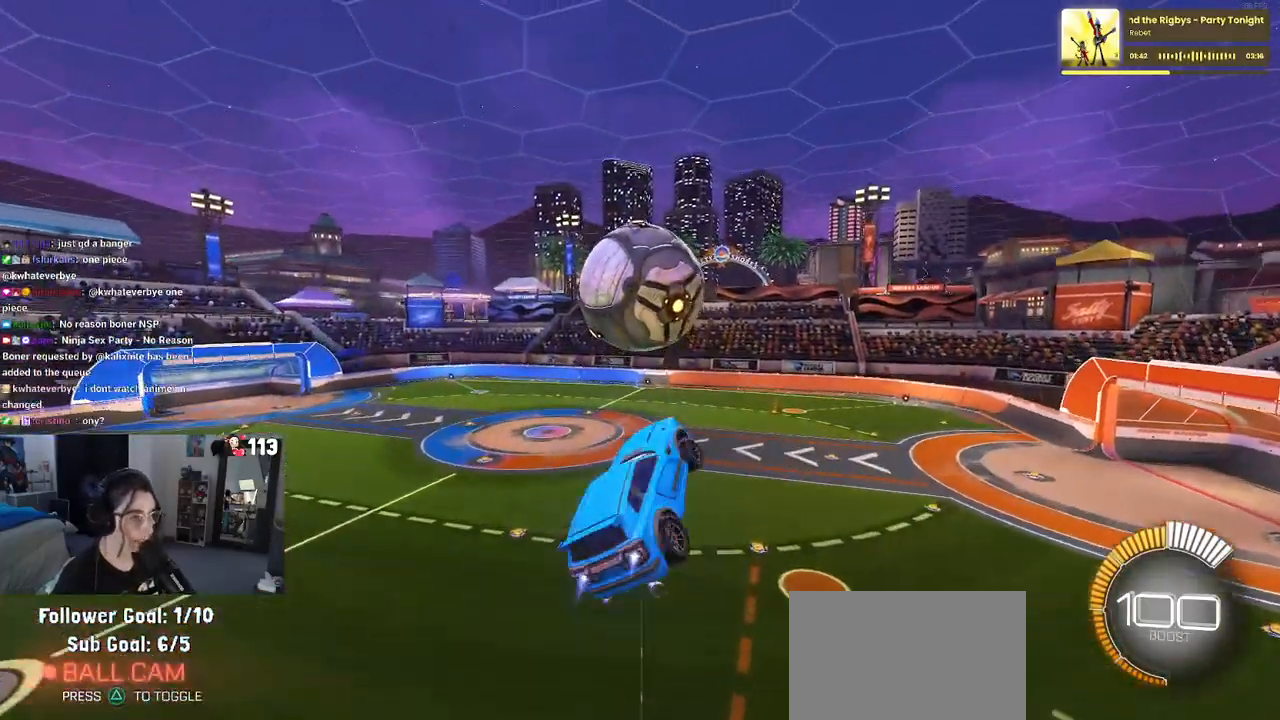
{"buttons": ["R1"], "left_stick": "down-right", "right_stick": "center", "events": [[17, "left_stick", "down-left"], [333, "L1", "up"], [333, "left_stick", "center"], [383, "left_stick", "down-right"]]}
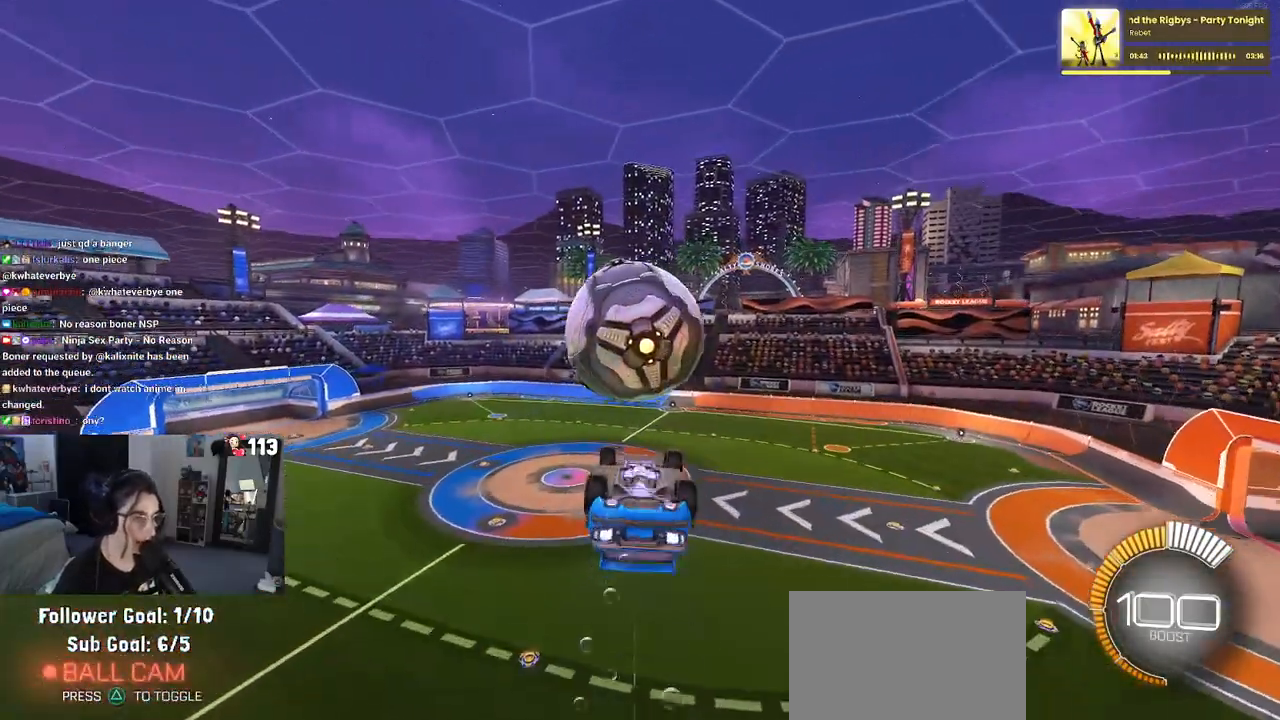
{"buttons": ["L1"], "left_stick": "left", "right_stick": "center", "events": [[67, "left_stick", "center"], [133, "left_stick", "down-left"], [217, "R1", "up"], [300, "left_stick", "left"], [350, "L1", "down"]]}
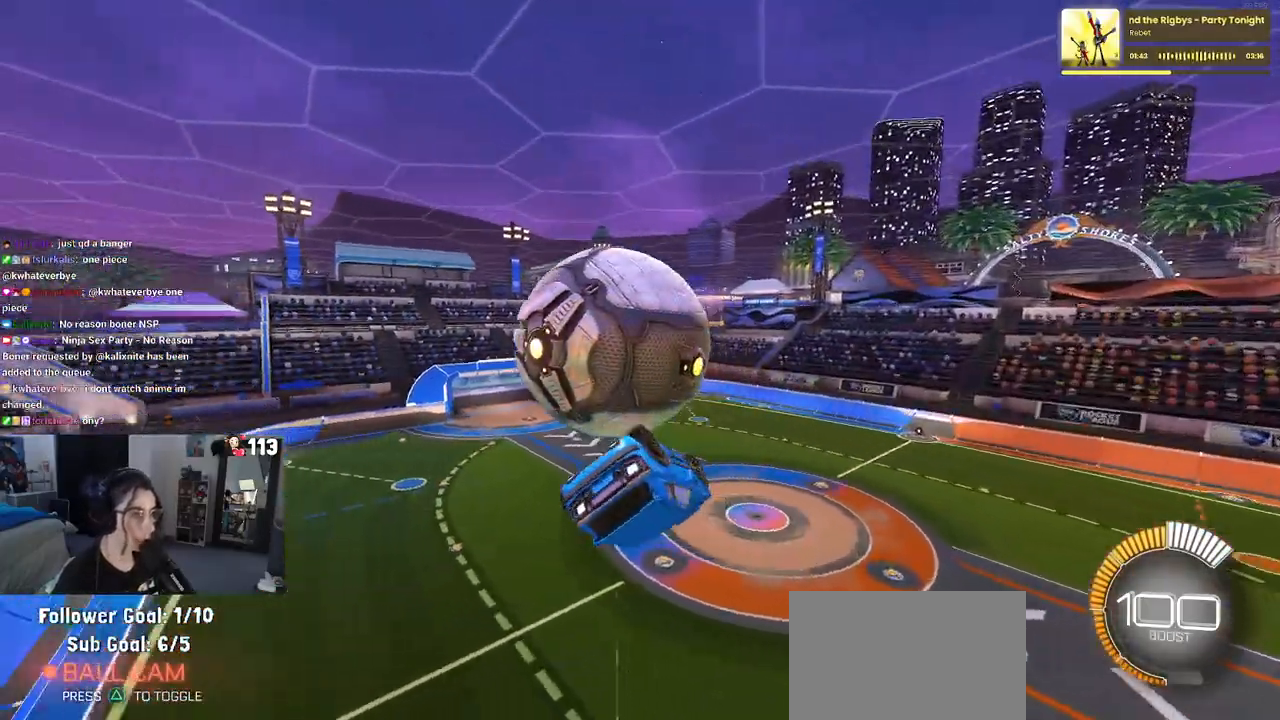
{"buttons": [], "left_stick": "up-left", "right_stick": "center", "events": [[233, "left_stick", "center"], [300, "left_stick", "right"], [333, "R1", "down"], [400, "left_stick", "center"], [417, "L1", "up"], [467, "R1", "up"], [500, "left_stick", "up-left"]]}
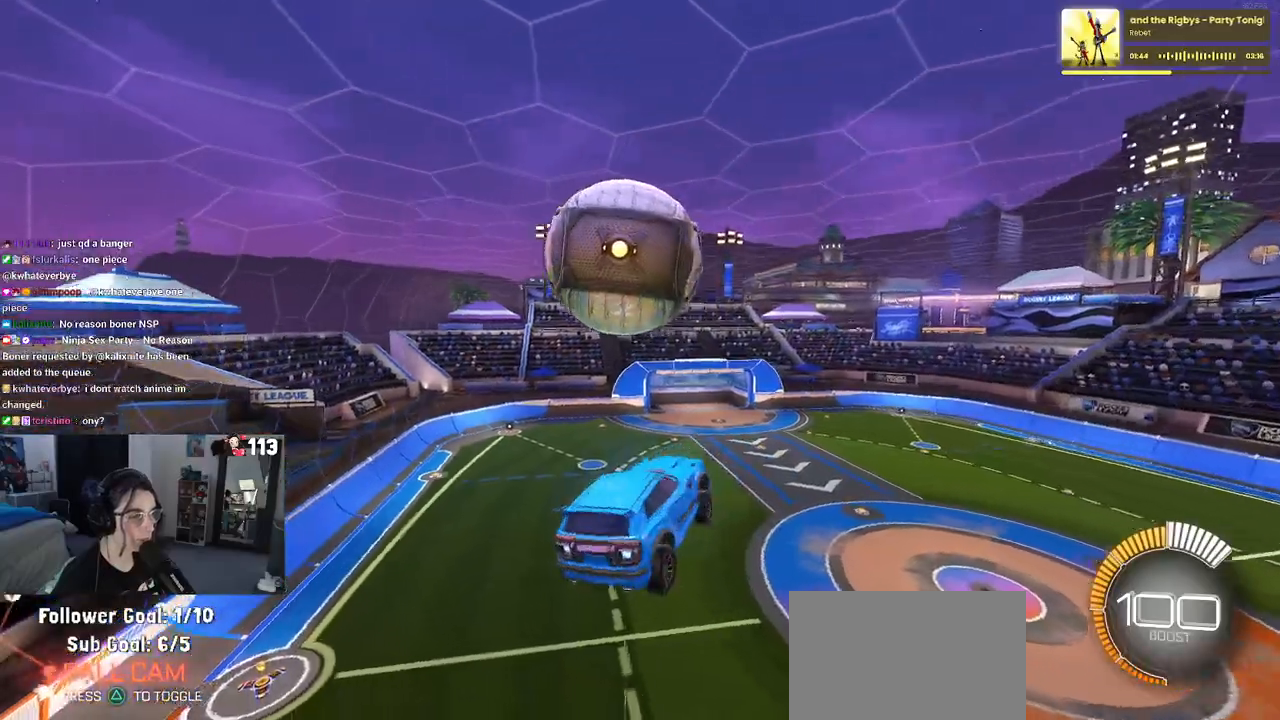
{"buttons": ["R1"], "left_stick": "down-right", "right_stick": "center", "events": [[100, "CROSS", "down"], [200, "CROSS", "up"], [200, "left_stick", "down-right"], [500, "R1", "down"]]}
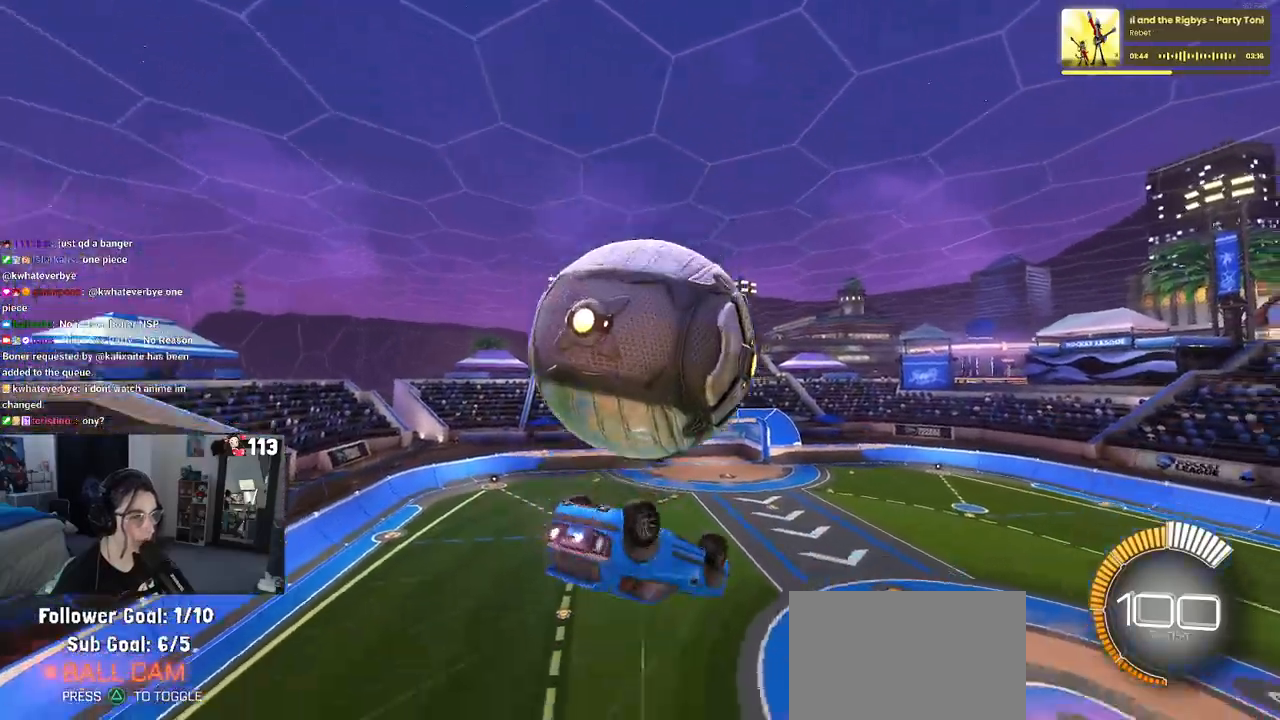
{"buttons": ["L1", "R1"], "left_stick": "up-right", "right_stick": "center", "events": [[117, "L1", "down"], [183, "R1", "up"], [200, "left_stick", "up-right"], [267, "left_stick", "up-left"], [400, "R1", "down"], [483, "left_stick", "up-right"]]}
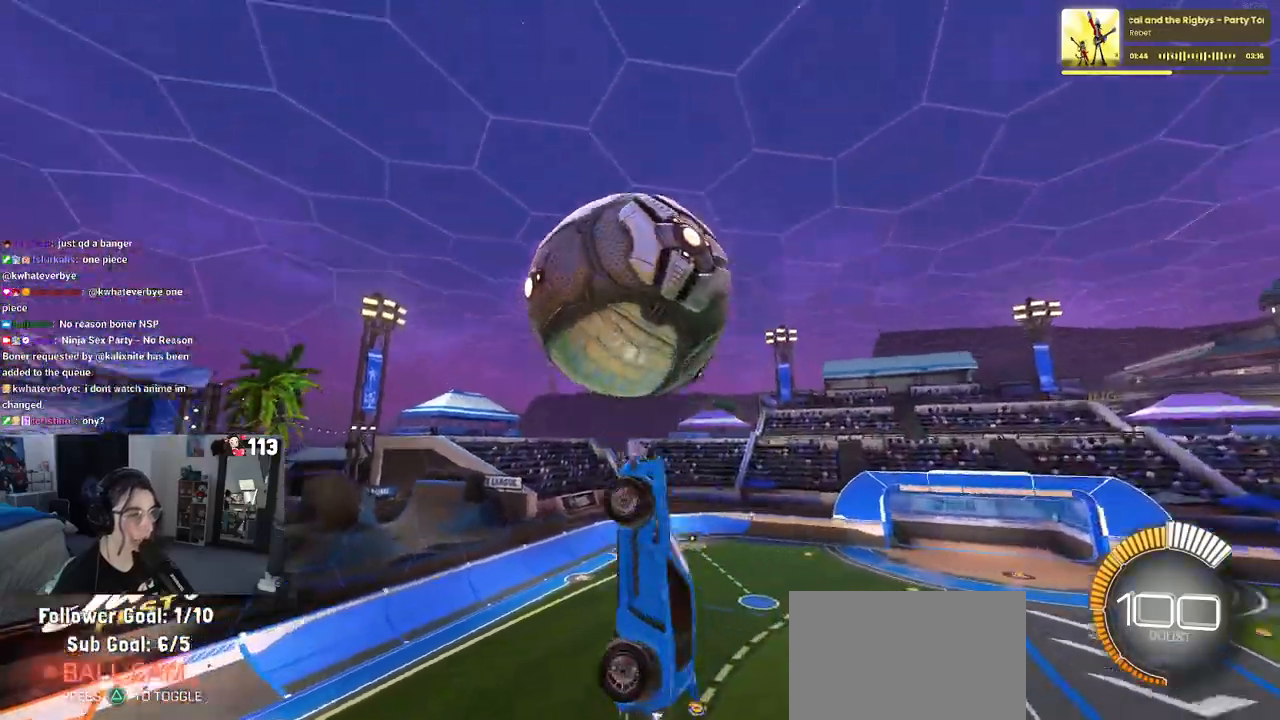
{"buttons": ["L1"], "left_stick": "left", "right_stick": "center", "events": [[17, "left_stick", "right"], [233, "left_stick", "up"], [283, "left_stick", "up-left"], [333, "R1", "up"], [400, "left_stick", "left"]]}
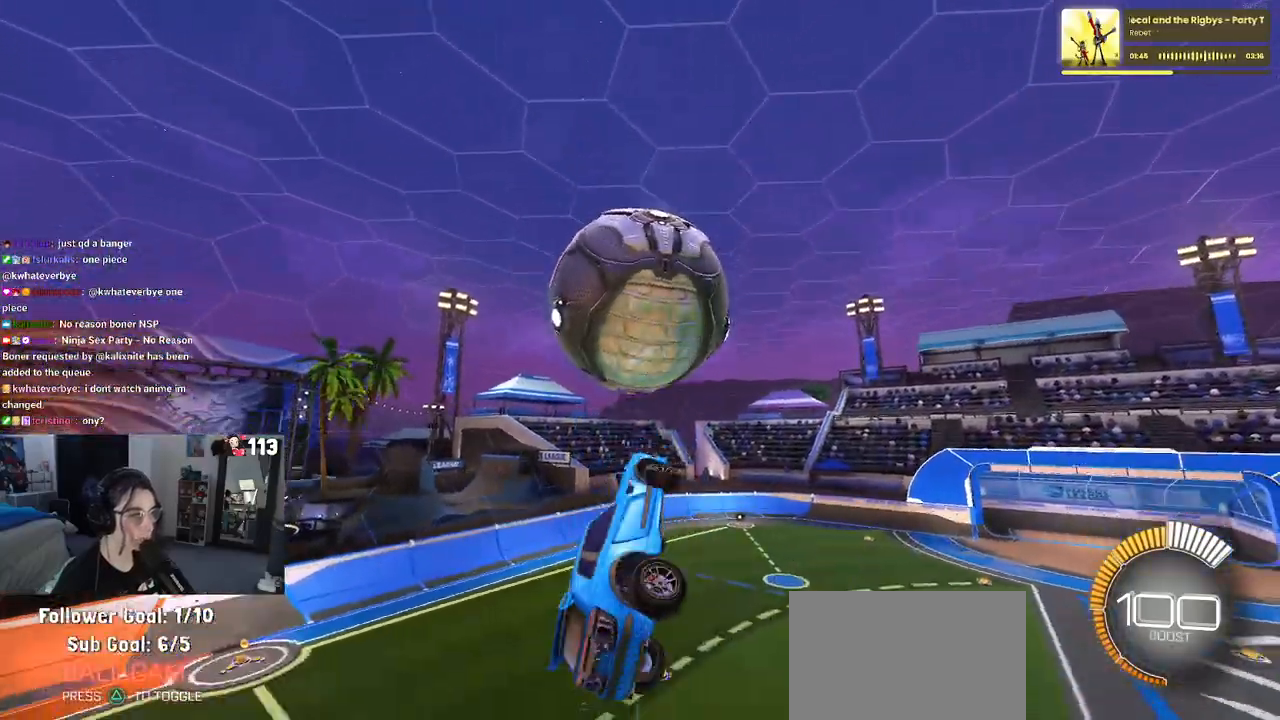
{"buttons": ["R1"], "left_stick": "down-right", "right_stick": "center"}
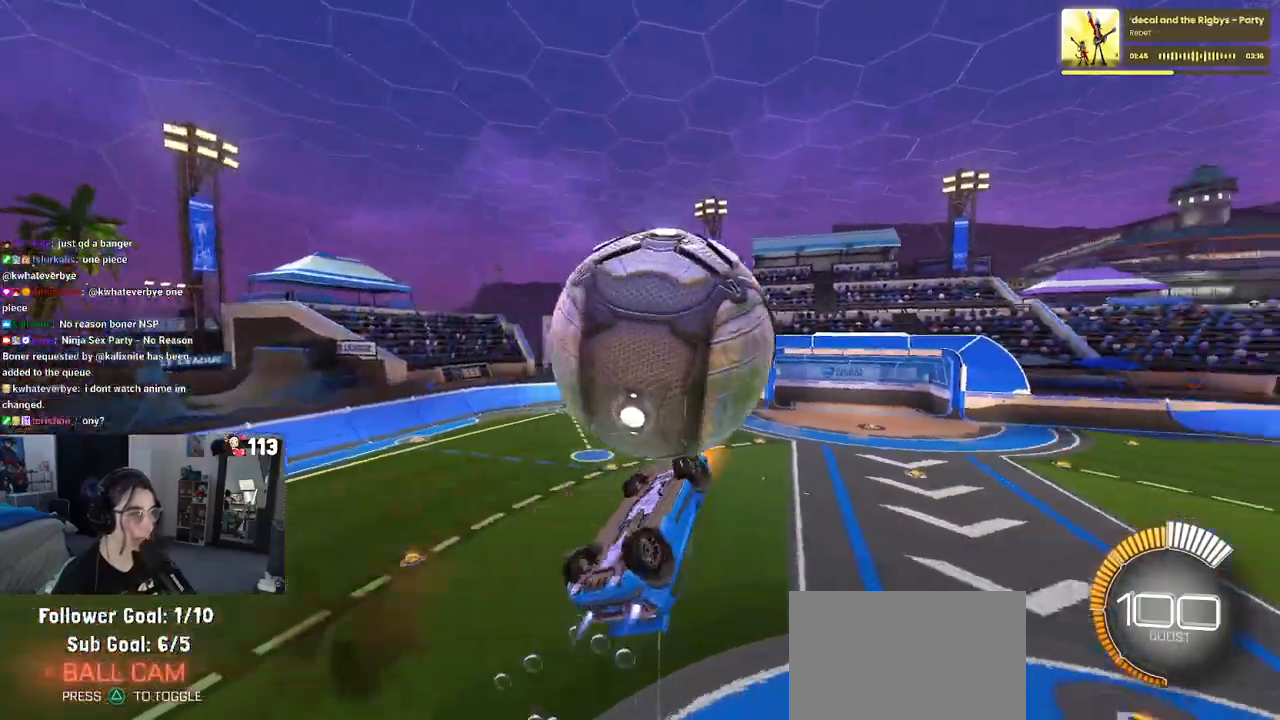
{"buttons": [], "left_stick": "left", "right_stick": "center", "events": [[250, "left_stick", "center"], [300, "R1", "up"], [417, "left_stick", "down"], [500, "left_stick", "left"]]}
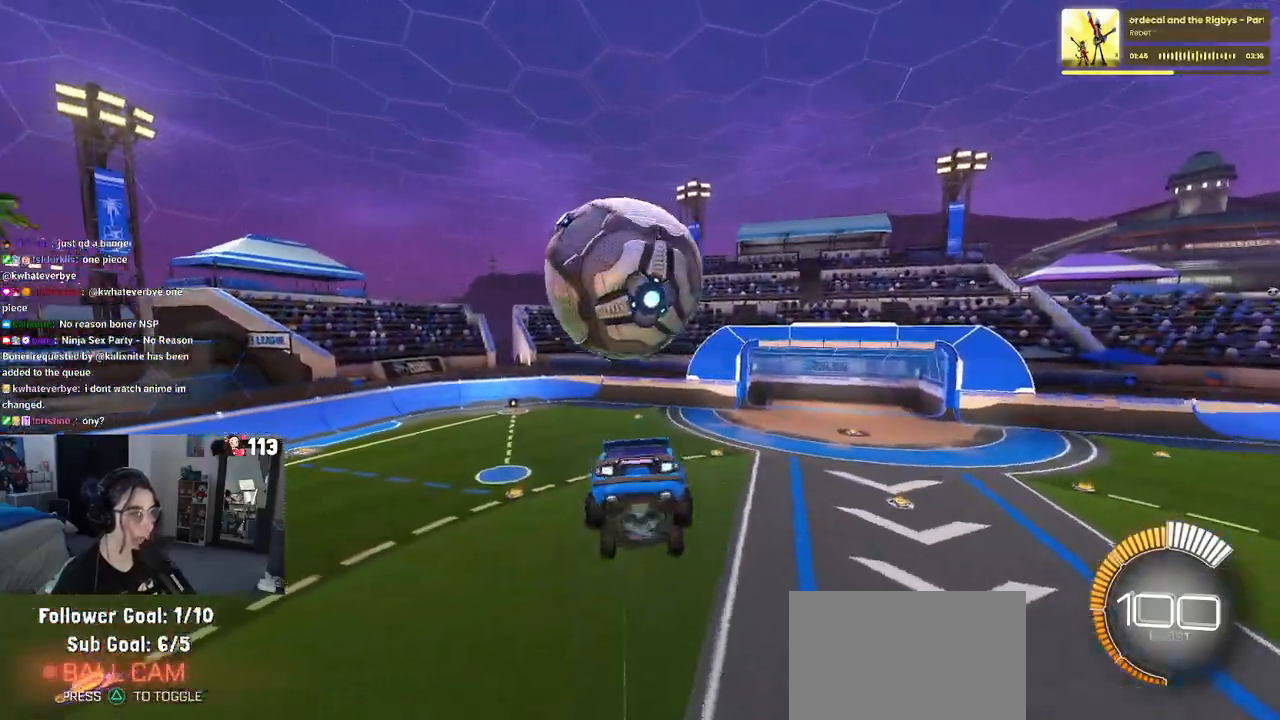
{"buttons": ["SQUARE"], "left_stick": "down-right", "right_stick": "center", "events": [[83, "L1", "down"], [100, "R1", "down"], [150, "left_stick", "down"], [217, "L1", "up"], [233, "left_stick", "down-right"], [350, "R1", "up"], [433, "SQUARE", "down"]]}
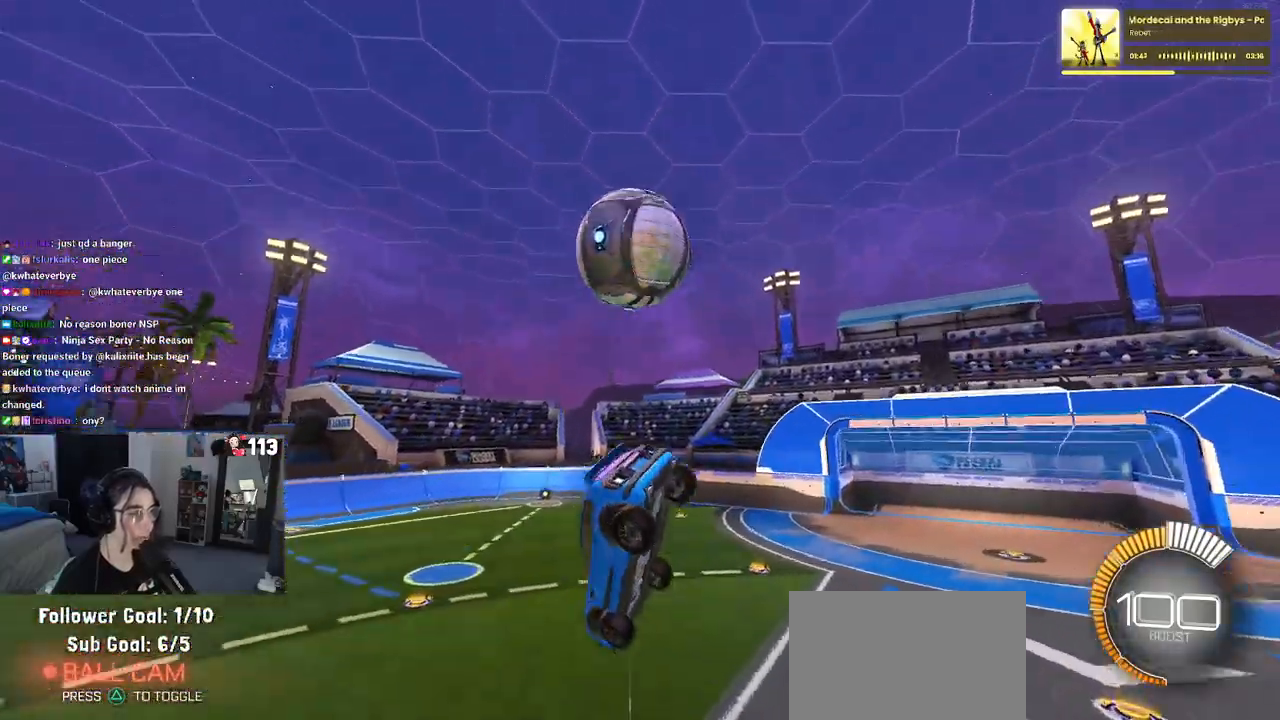
{"buttons": ["SQUARE", "R1"], "left_stick": "center", "right_stick": "center", "events": [[100, "left_stick", "center"], [183, "R1", "down"], [217, "left_stick", "down"], [333, "left_stick", "center"]]}
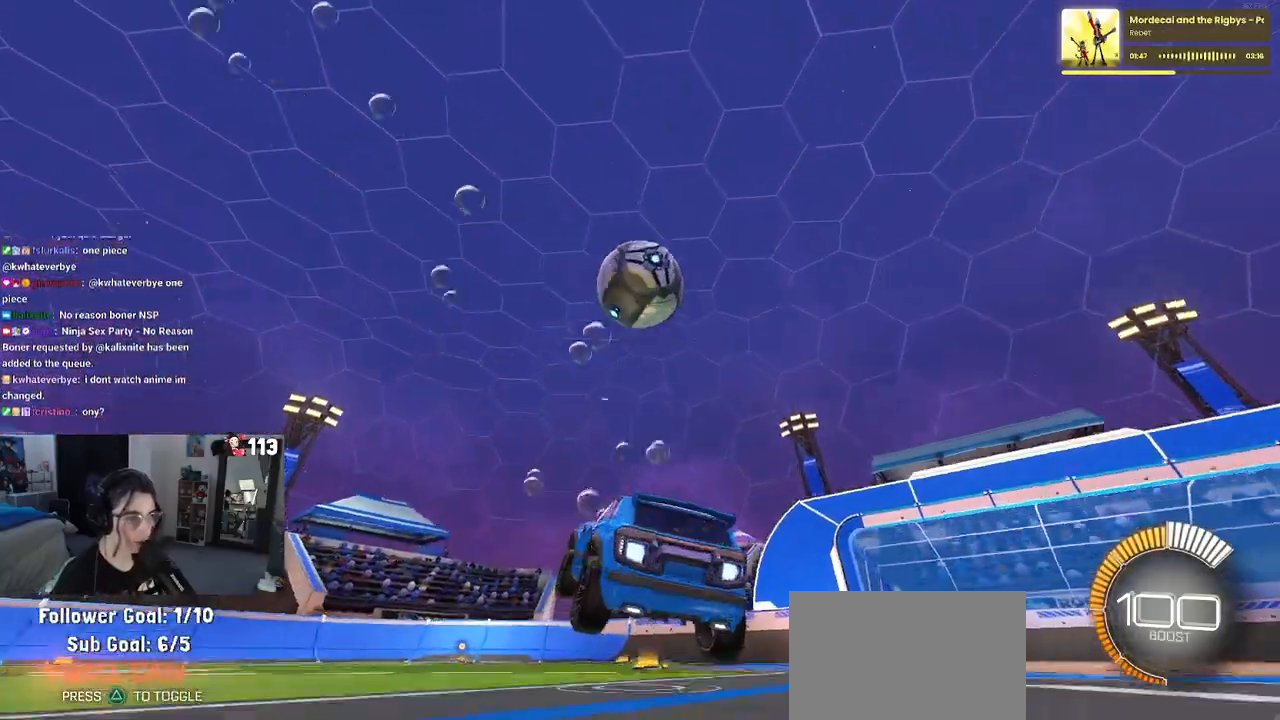
{"buttons": ["SQUARE", "R1"], "left_stick": "up-right", "right_stick": "center", "events": [[50, "left_stick", "up-right"], [200, "CROSS", "down"], [300, "CROSS", "up"], [350, "CROSS", "down"], [483, "CROSS", "up"]]}
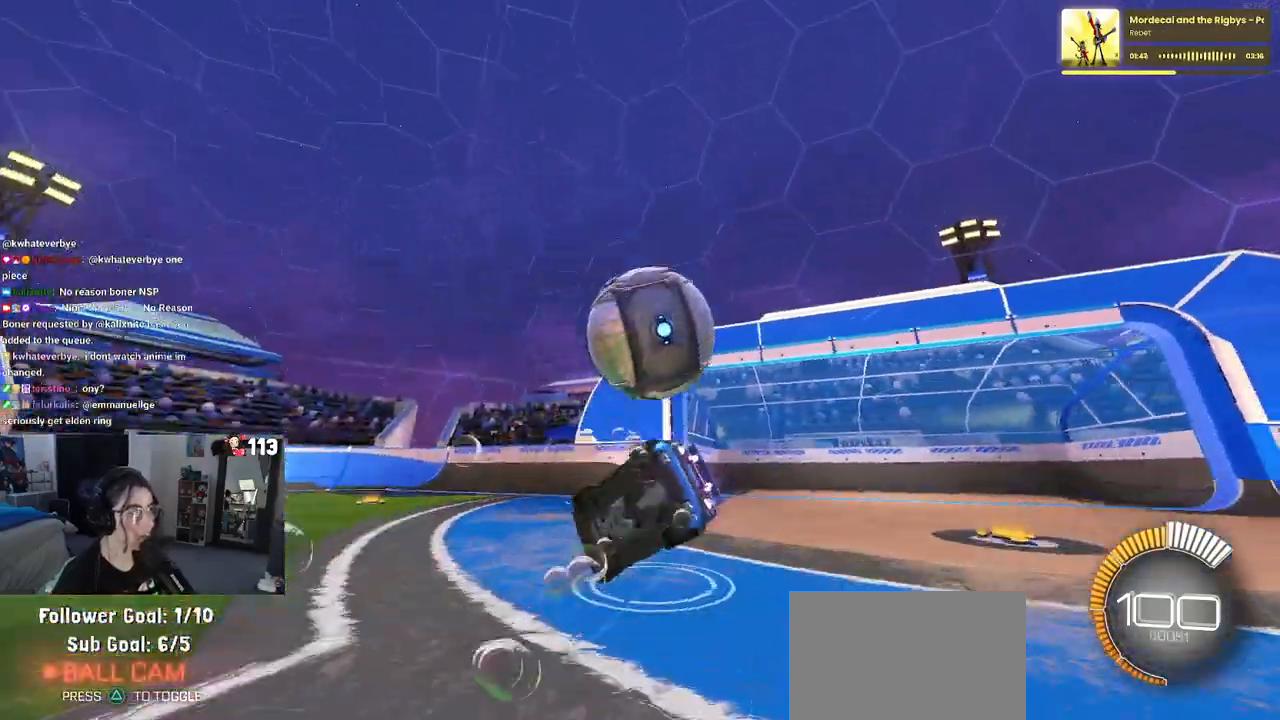
{"buttons": [], "left_stick": "center", "right_stick": "center", "events": [[250, "R1", "up"], [283, "SQUARE", "up"], [317, "left_stick", "center"]]}
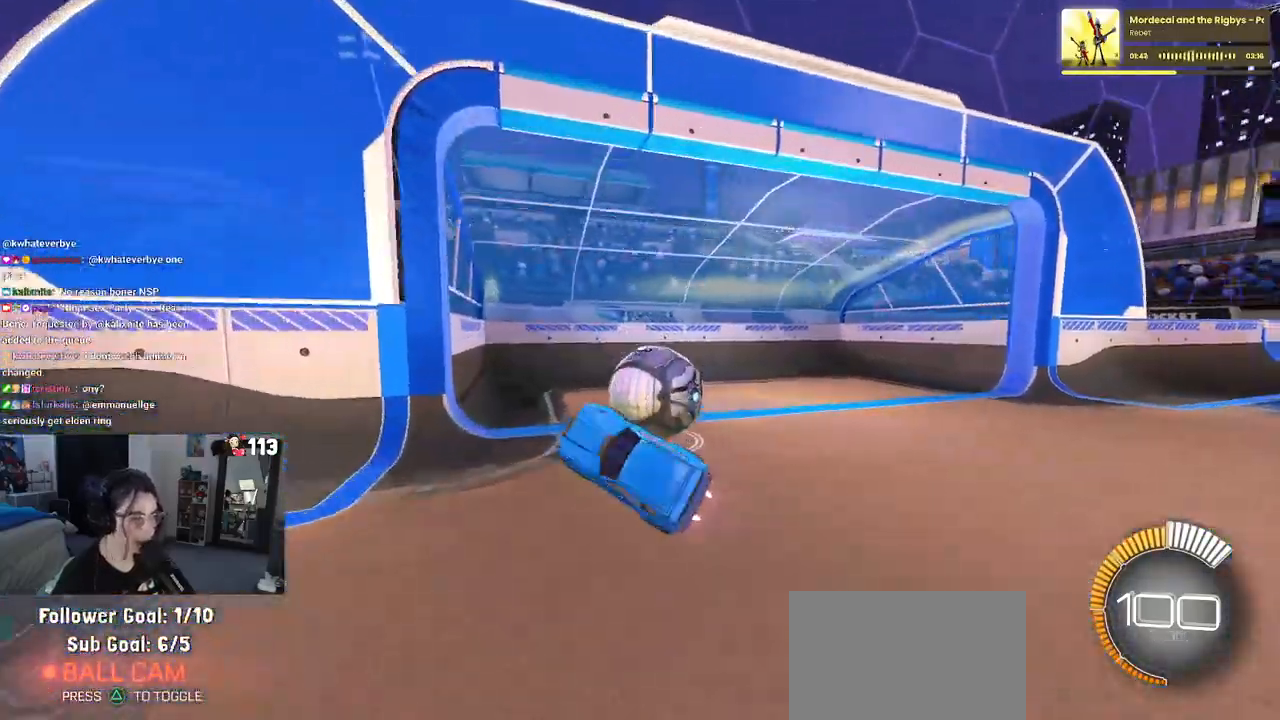
{"buttons": ["R1"], "left_stick": "center", "right_stick": "center", "events": [[183, "R1", "down"], [217, "R3", "down"], [333, "R3", "up"]]}
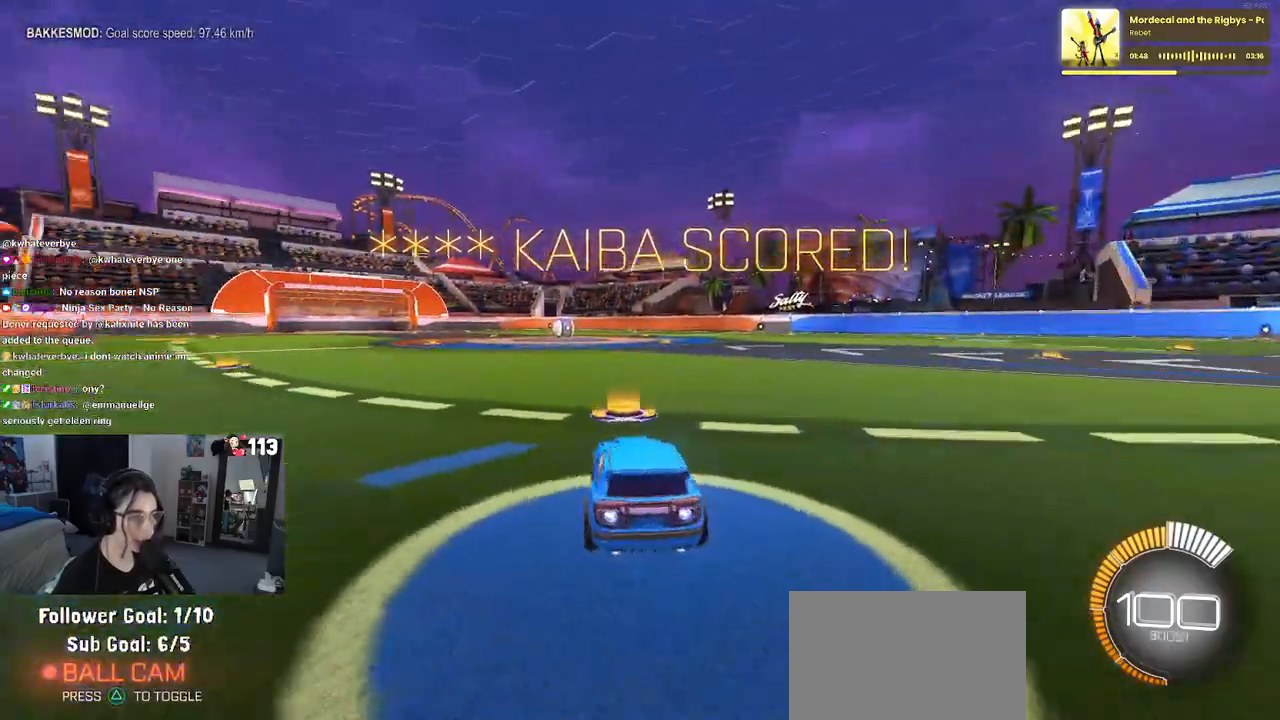
{"buttons": [], "left_stick": "center", "right_stick": "center", "events": [[167, "TRIANGLE", "down"], [267, "TRIANGLE", "up"], [317, "R1", "up"], [333, "DPAD_UP", "down"], [433, "DPAD_UP", "up"]]}
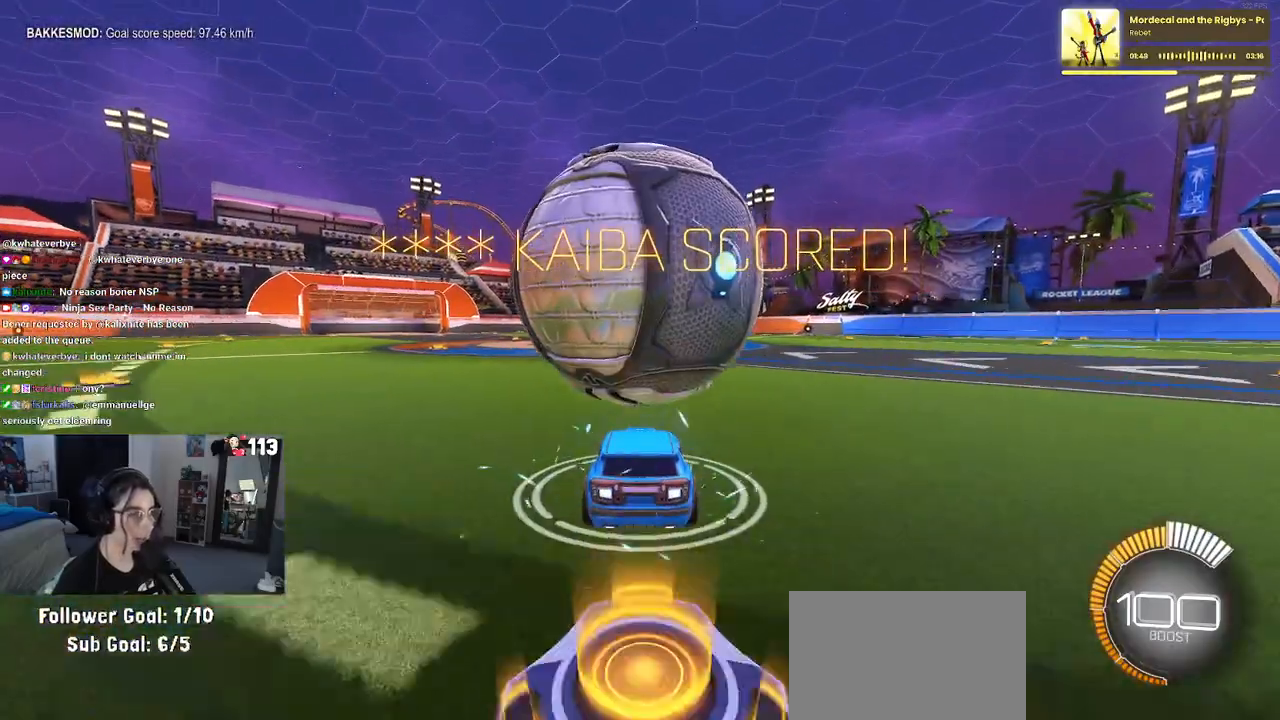
{"buttons": [], "left_stick": "center", "right_stick": "center", "events": [[267, "left_stick", "left"], [333, "left_stick", "center"]]}
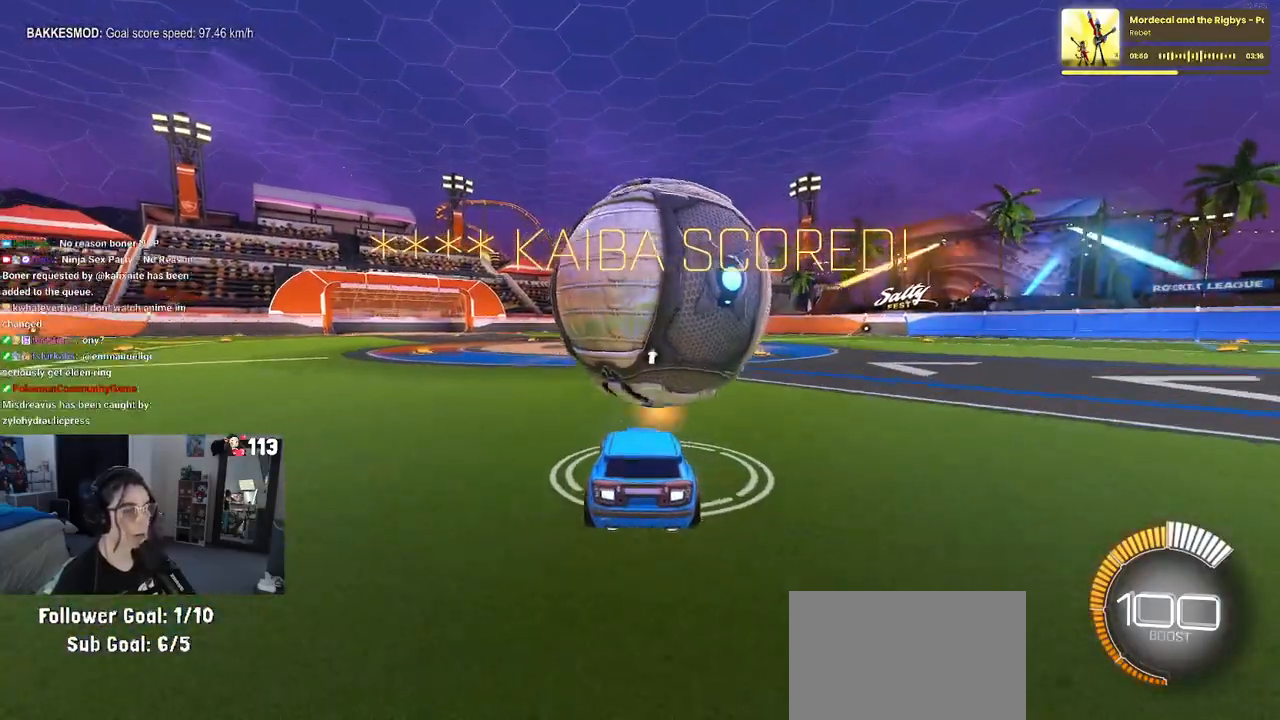
{"buttons": ["R1"], "left_stick": "right", "right_stick": "center", "events": [[183, "R1", "down"], [433, "left_stick", "right"], [450, "R1", "up"], [483, "R1", "down"]]}
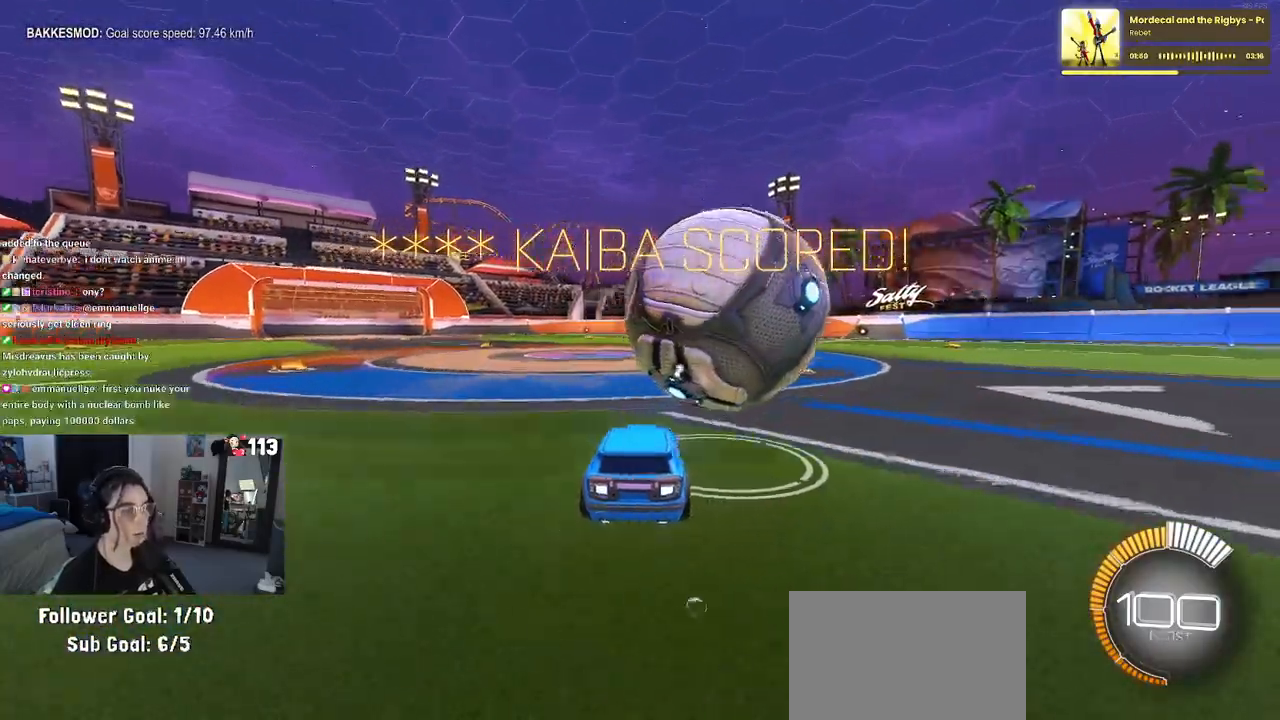
{"buttons": ["R1"], "left_stick": "center", "right_stick": "center", "events": [[117, "left_stick", "center"], [233, "R1", "up"], [500, "R1", "down"]]}
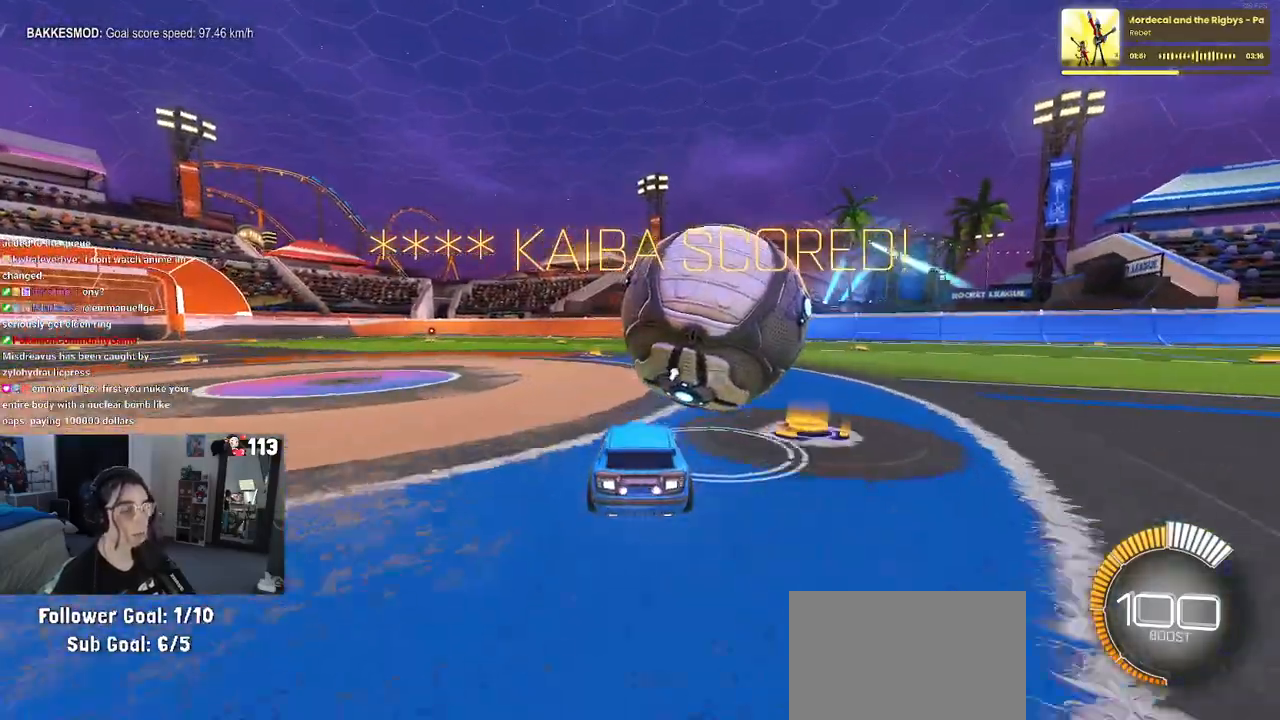
{"buttons": [], "left_stick": "right", "right_stick": "center", "events": [[483, "R1", "up"], [483, "left_stick", "right"]]}
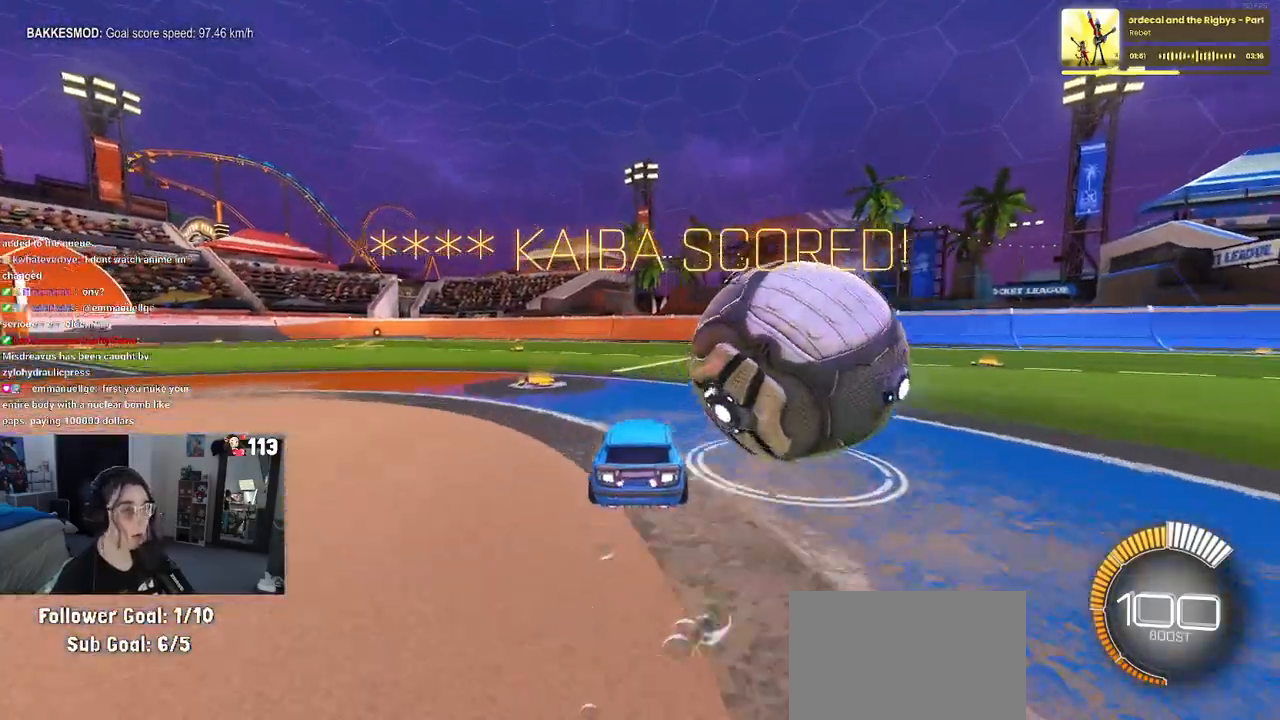
{"buttons": [], "left_stick": "center", "right_stick": "center", "events": [[233, "left_stick", "center"], [283, "L2", "down"], [433, "L2", "up"], [433, "TRIANGLE", "down"], [500, "TRIANGLE", "up"]]}
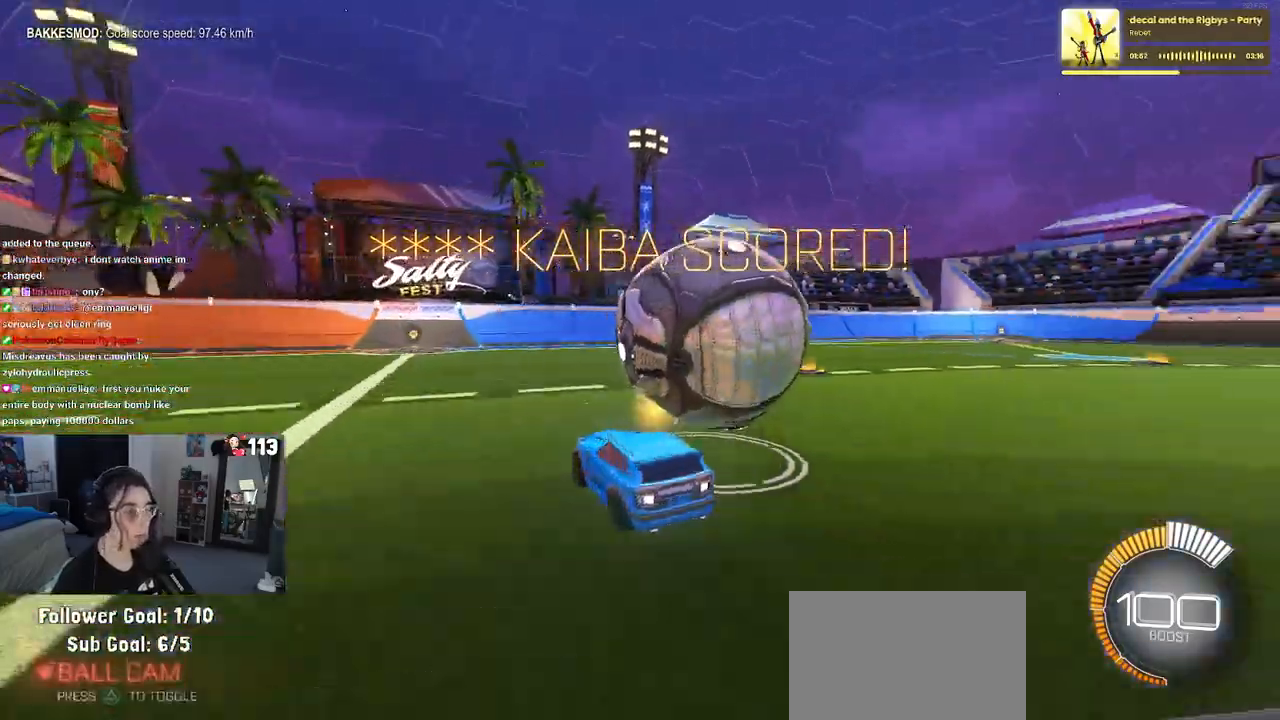
{"buttons": [], "left_stick": "left", "right_stick": "center", "events": [[350, "left_stick", "left"]]}
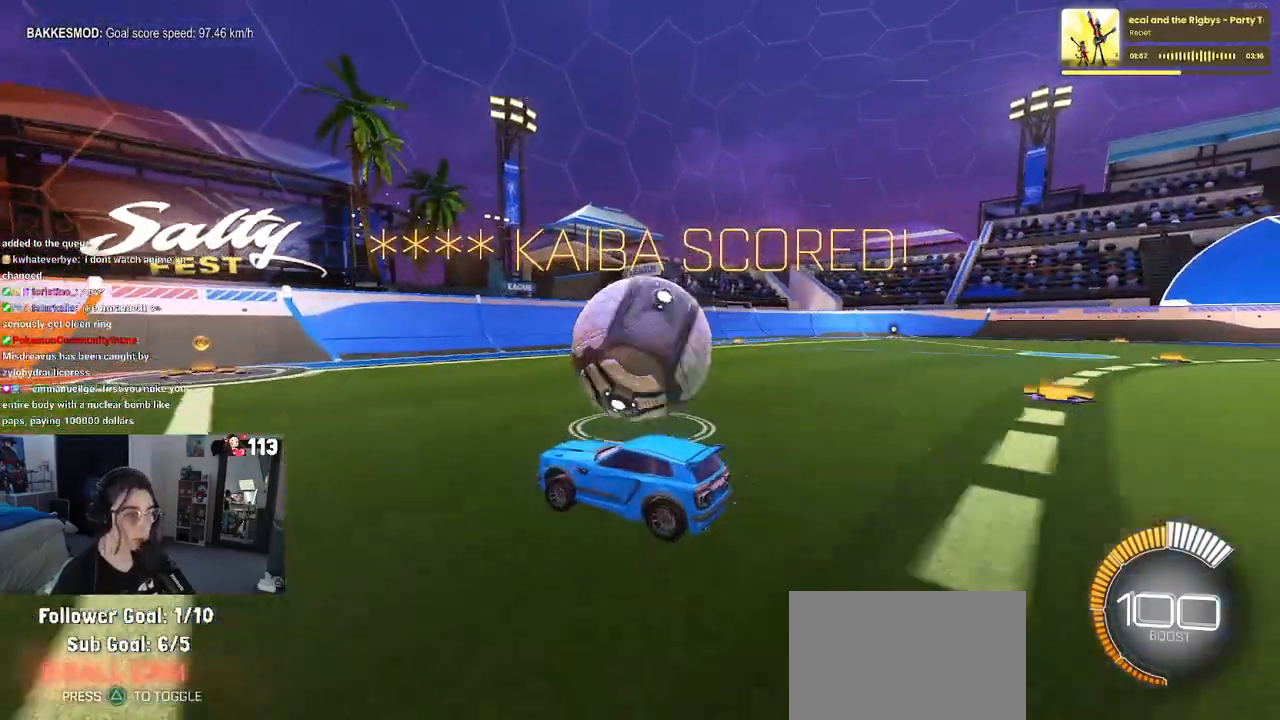
{"buttons": ["L2"], "left_stick": "right", "right_stick": "center", "events": [[17, "left_stick", "center"], [317, "left_stick", "right"], [500, "L2", "down"]]}
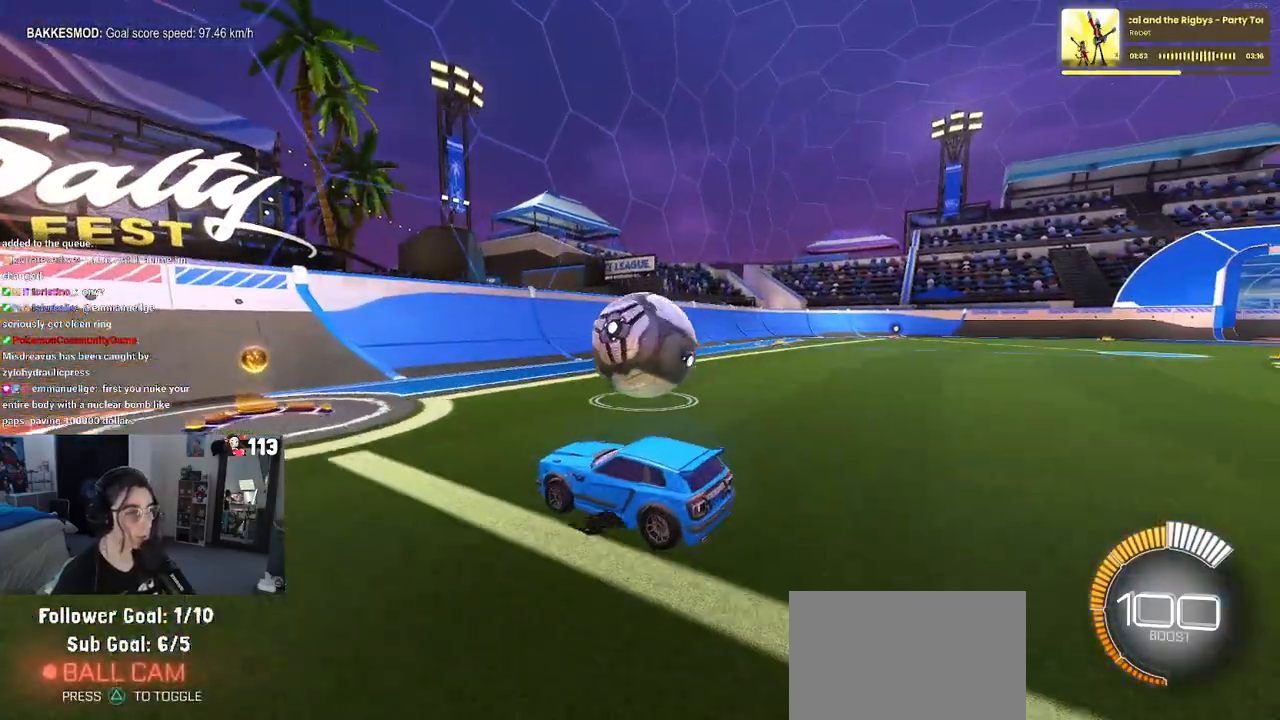
{"buttons": ["R1"], "left_stick": "right", "right_stick": "center", "events": [[83, "left_stick", "center"], [133, "L2", "up"], [167, "R1", "down"], [417, "left_stick", "right"]]}
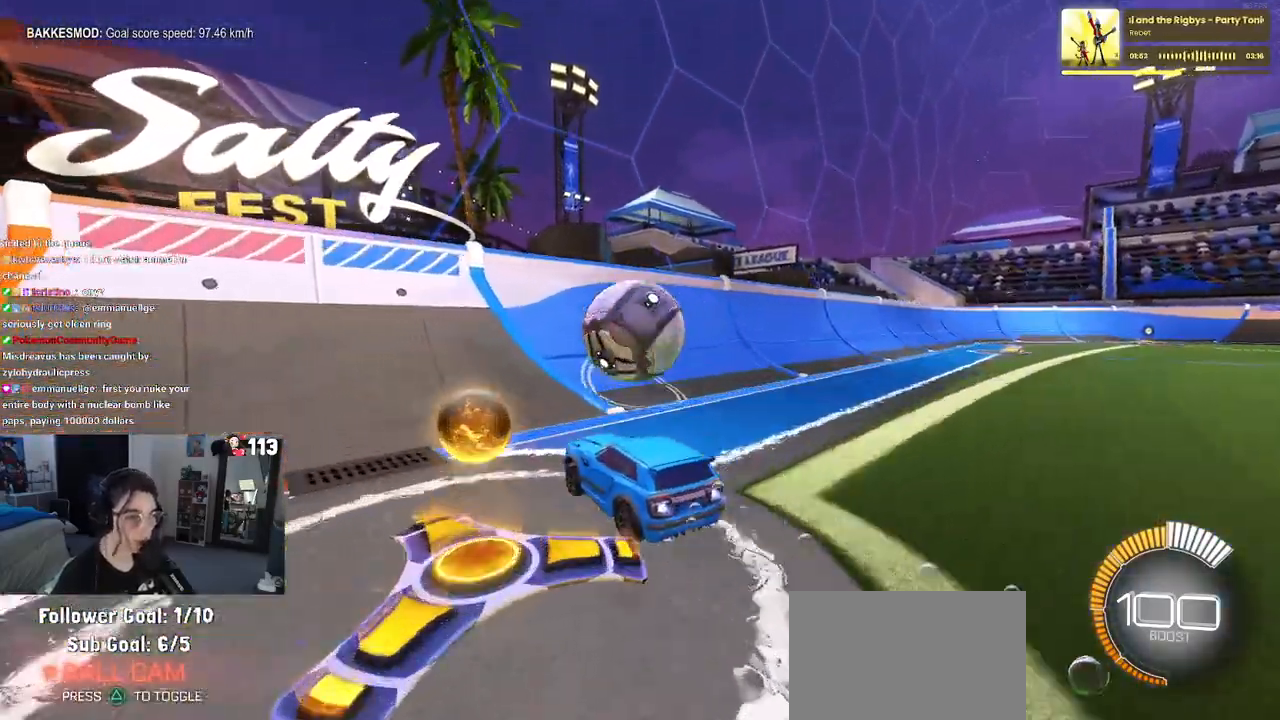
{"buttons": ["CROSS"], "left_stick": "right", "right_stick": "center", "events": [[83, "left_stick", "center"], [200, "left_stick", "right"], [250, "R1", "up"], [300, "left_stick", "center"], [367, "left_stick", "right"], [483, "CROSS", "down"]]}
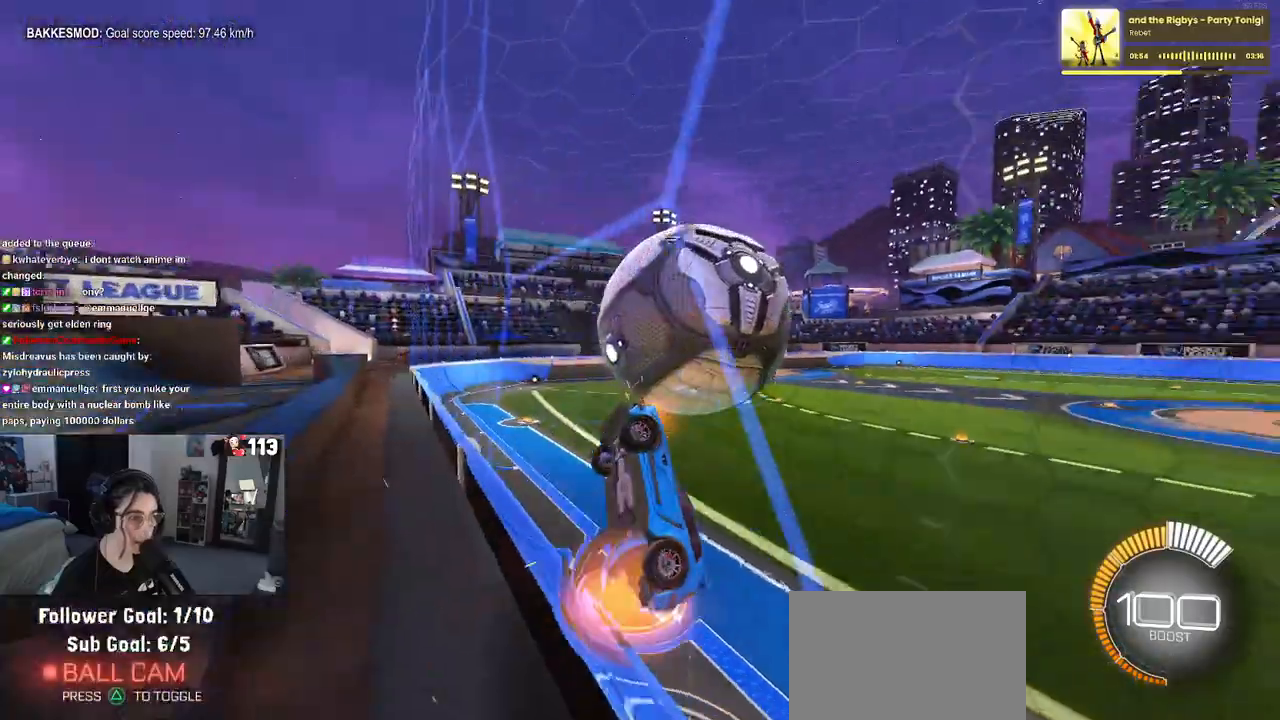
{"buttons": ["L1"], "left_stick": "down-right", "right_stick": "center", "events": [[50, "L1", "down"], [183, "left_stick", "center"], [217, "CROSS", "up"], [283, "left_stick", "down"], [383, "left_stick", "down-right"]]}
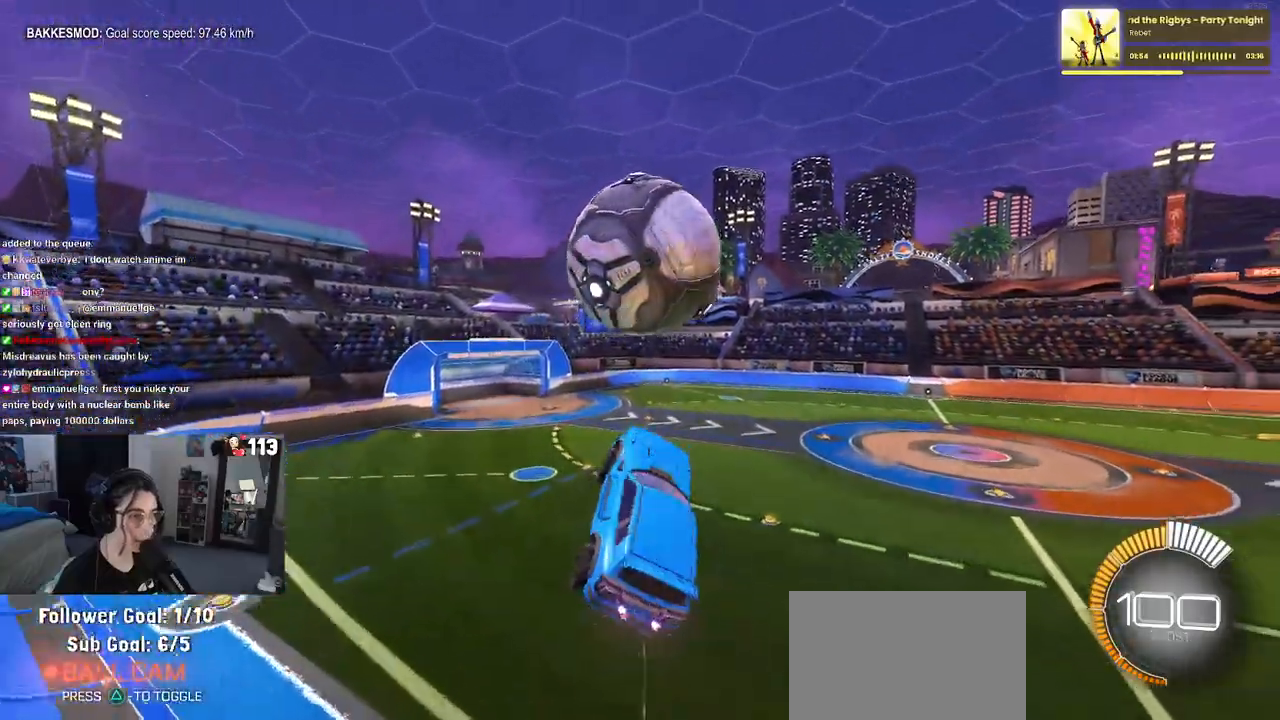
{"buttons": ["L1", "R1"], "left_stick": "down", "right_stick": "center", "events": [[50, "R1", "down"], [50, "left_stick", "center"], [317, "left_stick", "down"]]}
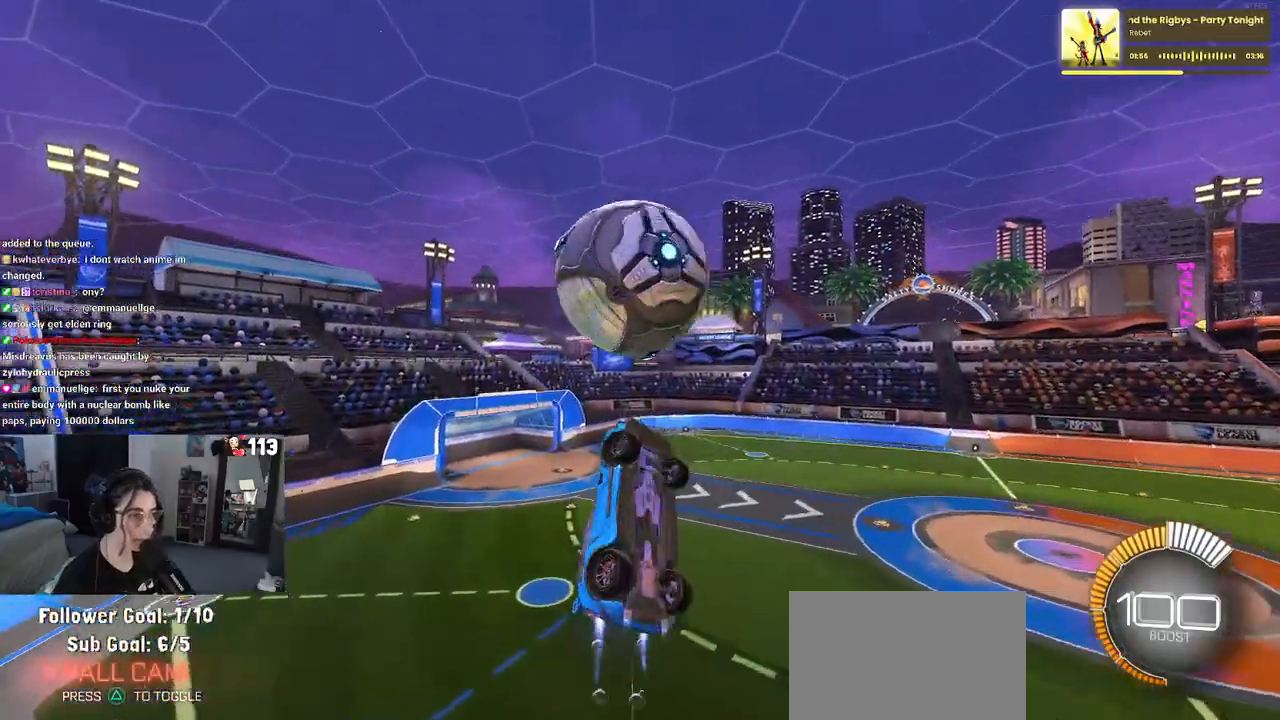
{"buttons": ["L1"], "left_stick": "up-left", "right_stick": "center", "events": [[17, "L1", "up"], [317, "left_stick", "center"], [383, "R1", "up"], [383, "left_stick", "up-left"], [417, "L1", "down"]]}
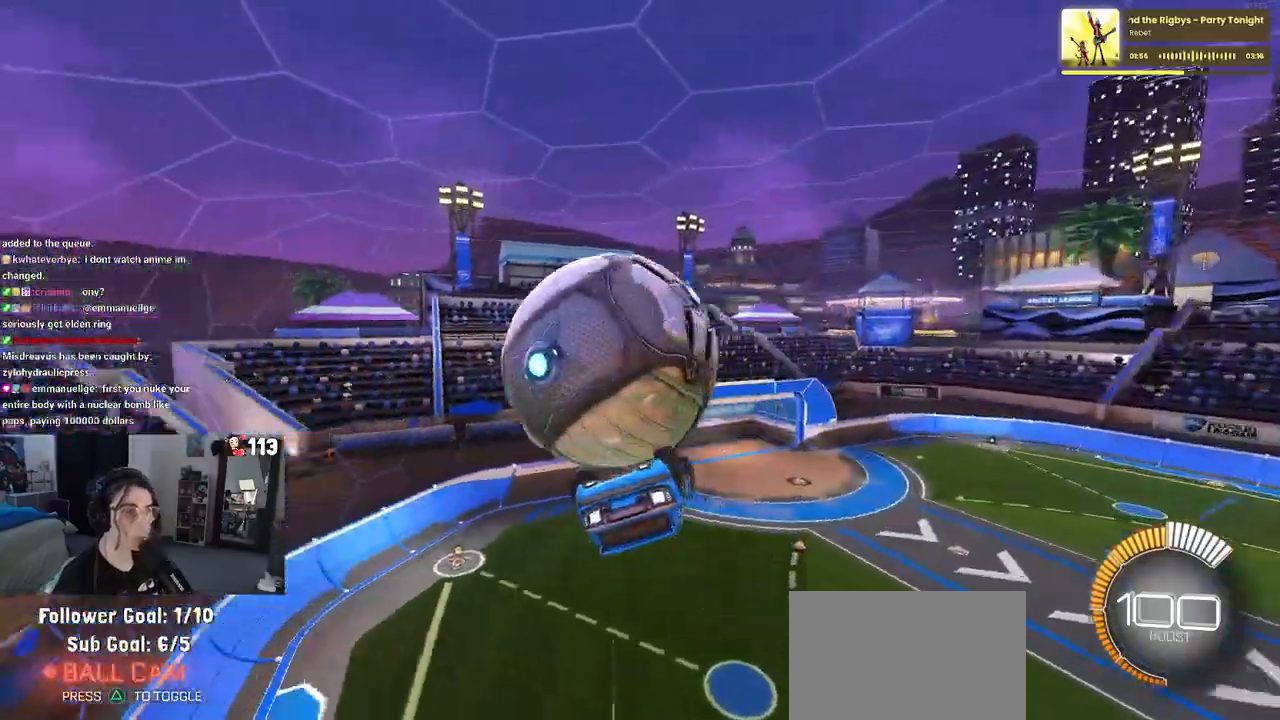
{"buttons": ["L1"], "left_stick": "center", "right_stick": "center", "events": [[233, "left_stick", "left"], [383, "left_stick", "center"]]}